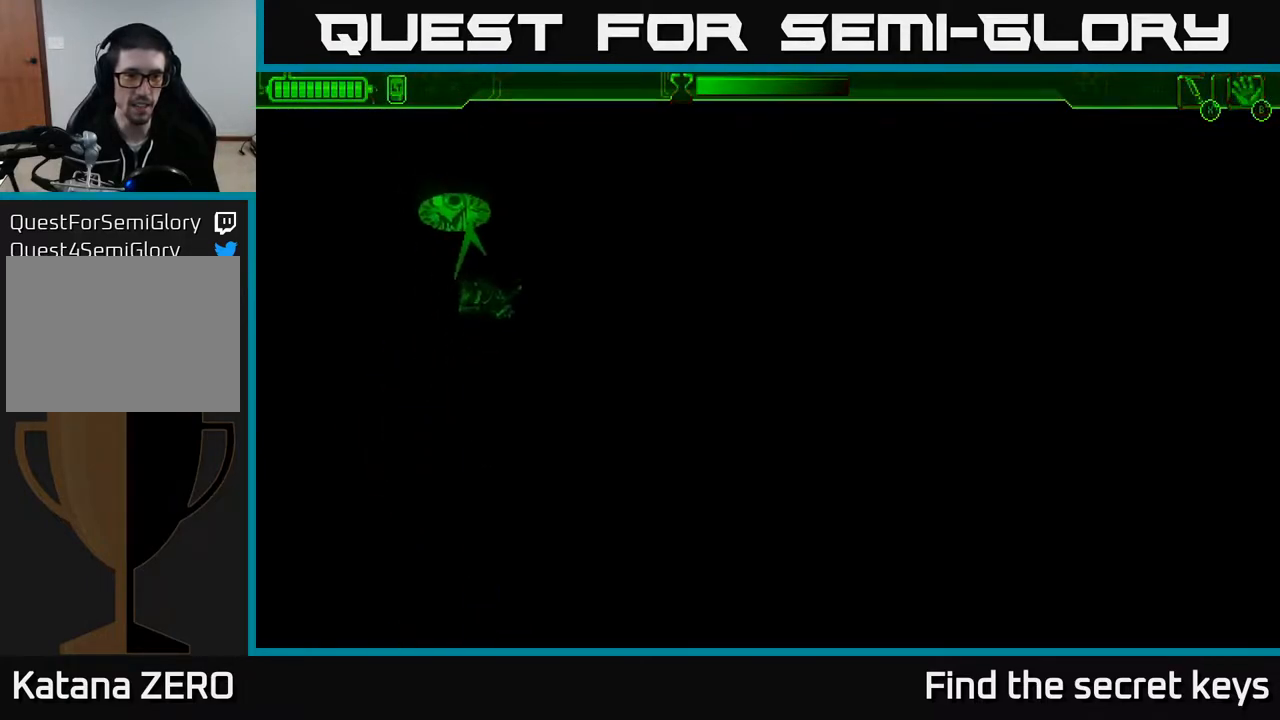
Gameplay with a controller (Xbox layout); each line is a JSON object with the inputs held at the frame after it. "events" lists button and stick changes between this image and that frame as [ms after this image, input, new state], when the widget could be followed in between.
{"buttons": [], "left_stick": "down", "right_stick": "center", "events": [[133, "A", "up"], [167, "left_stick", "center"], [400, "left_stick", "down"]]}
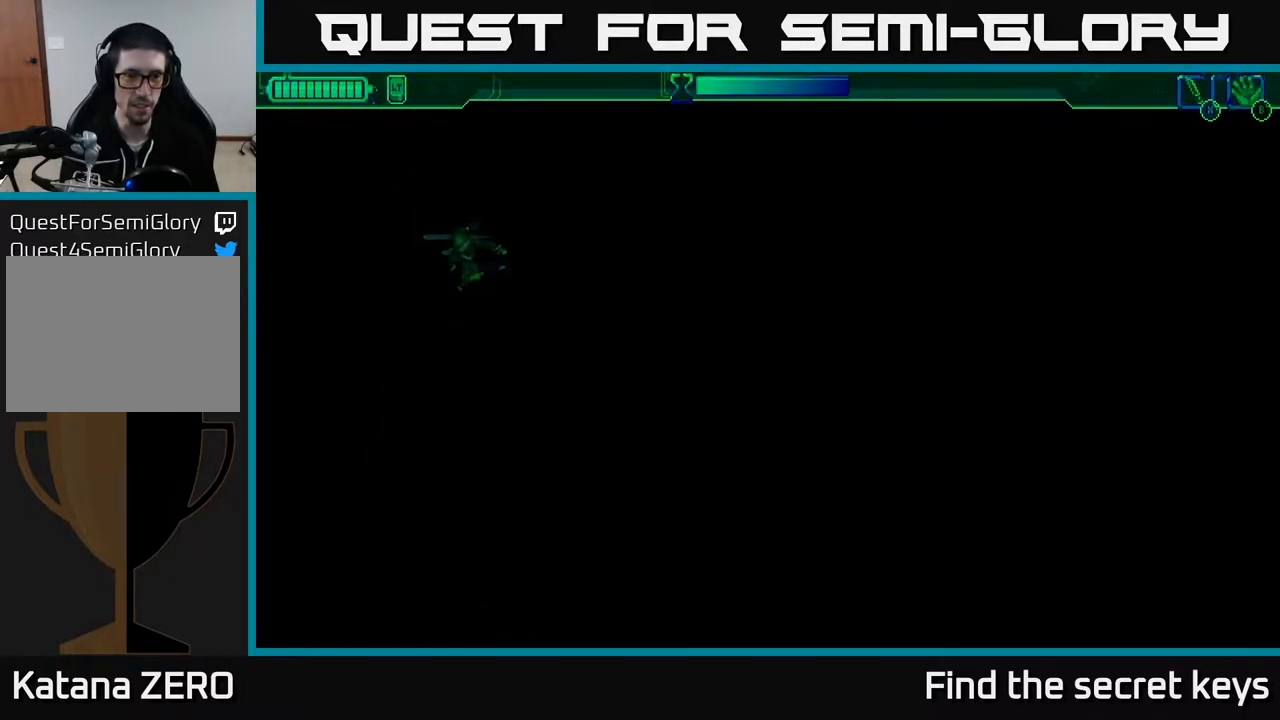
{"buttons": [], "left_stick": "center", "right_stick": "center", "events": [[150, "left_stick", "center"]]}
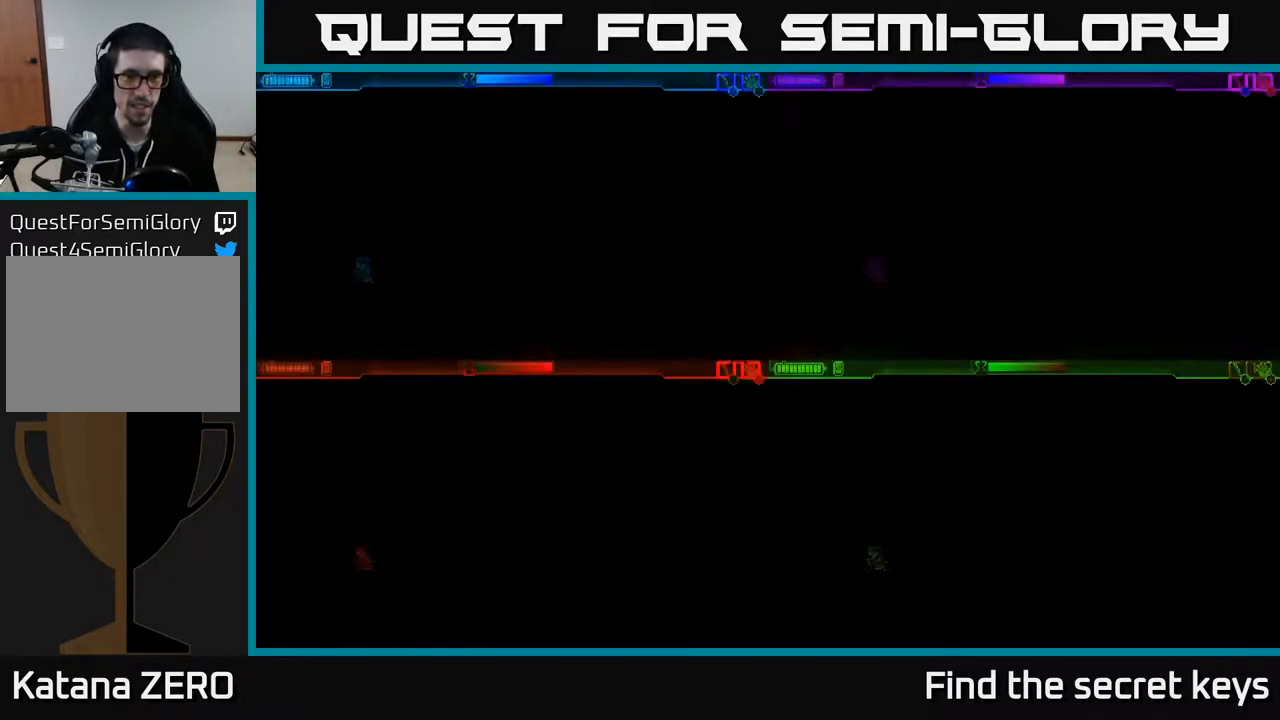
{"buttons": [], "left_stick": "center", "right_stick": "center", "events": []}
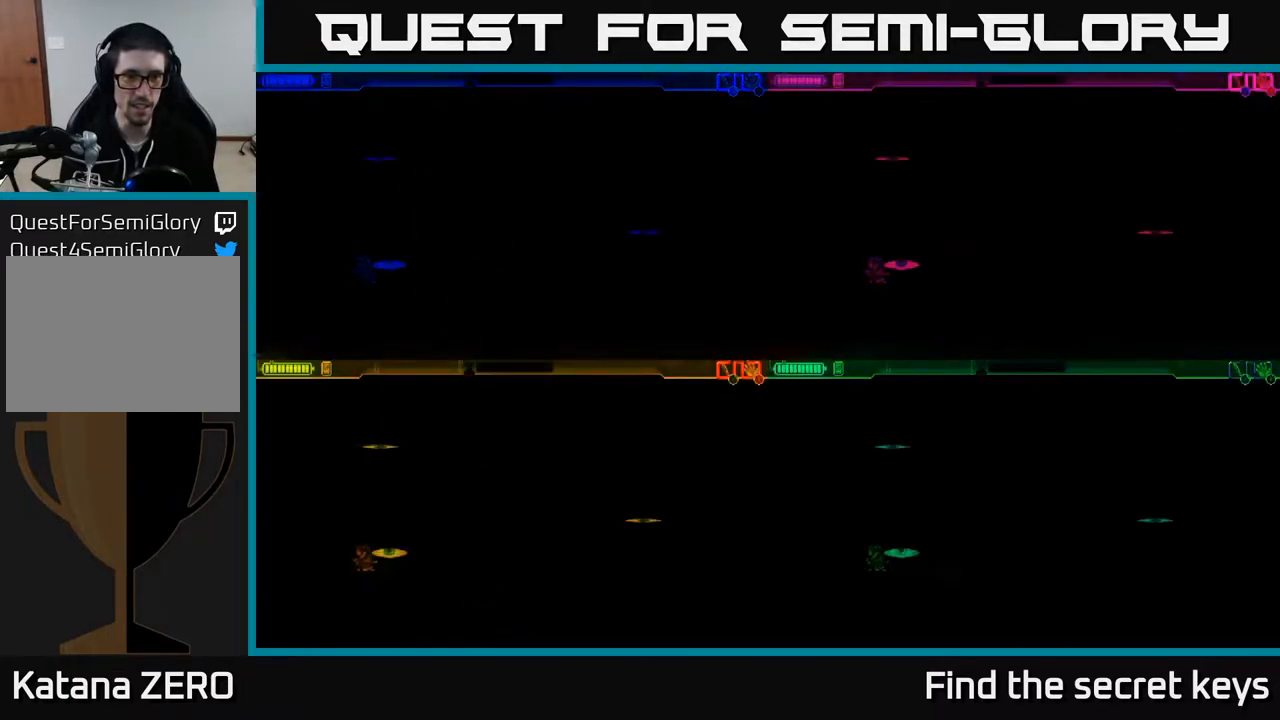
{"buttons": [], "left_stick": "center", "right_stick": "center", "events": [[83, "left_stick", "right"], [167, "left_stick", "center"], [367, "X", "down"], [483, "X", "up"]]}
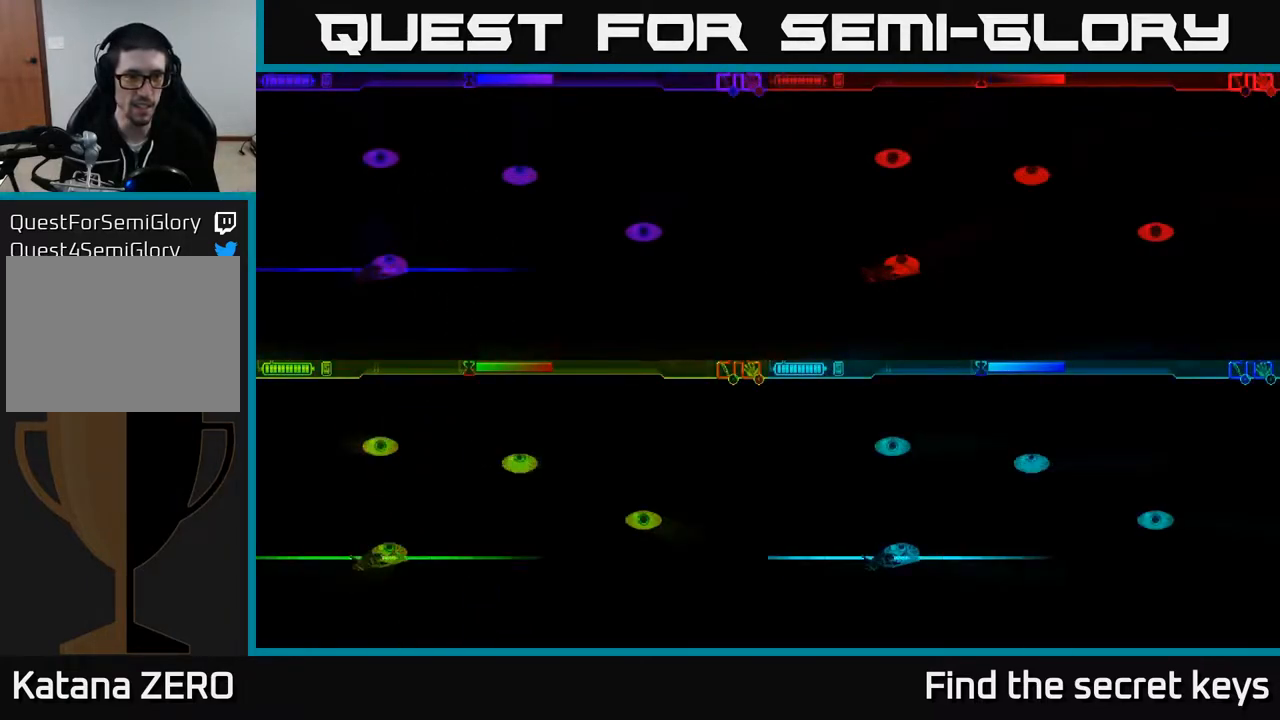
{"buttons": ["A"], "left_stick": "center", "right_stick": "center", "events": [[500, "A", "down"]]}
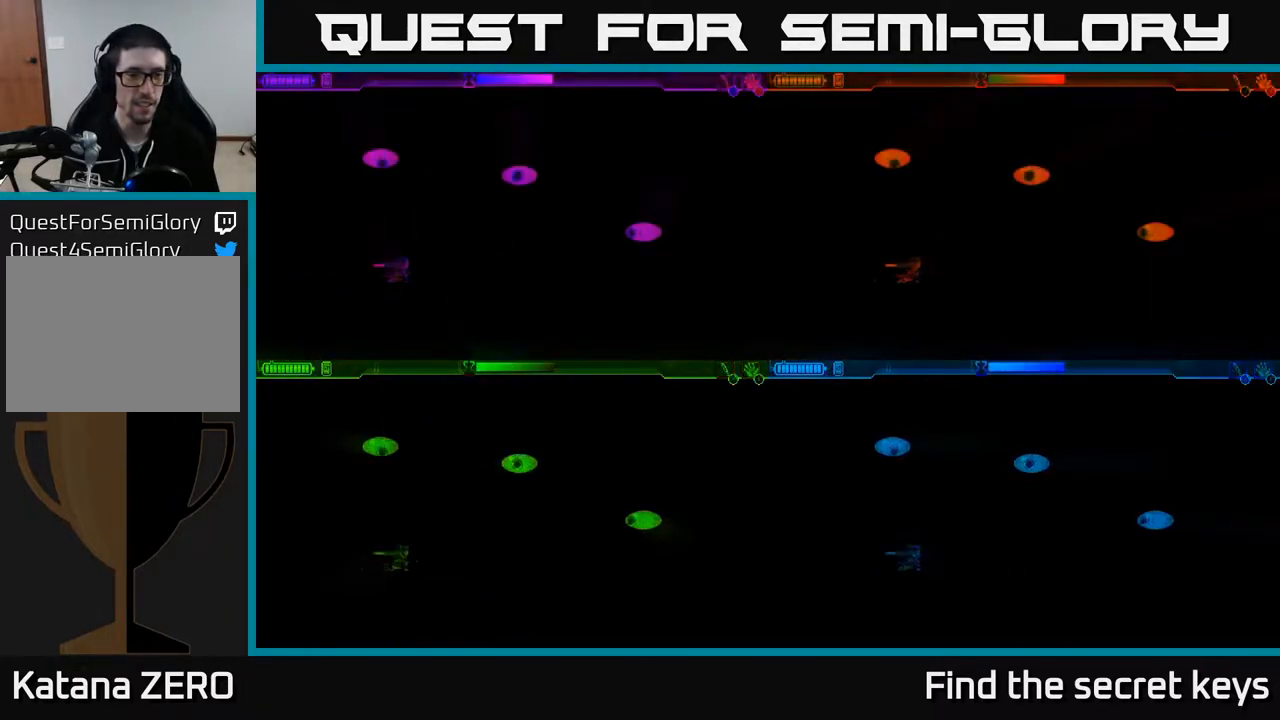
{"buttons": ["A", "X"], "left_stick": "up-right", "right_stick": "center", "events": [[150, "left_stick", "up-left"], [267, "left_stick", "up"], [383, "X", "down"], [500, "left_stick", "up-right"]]}
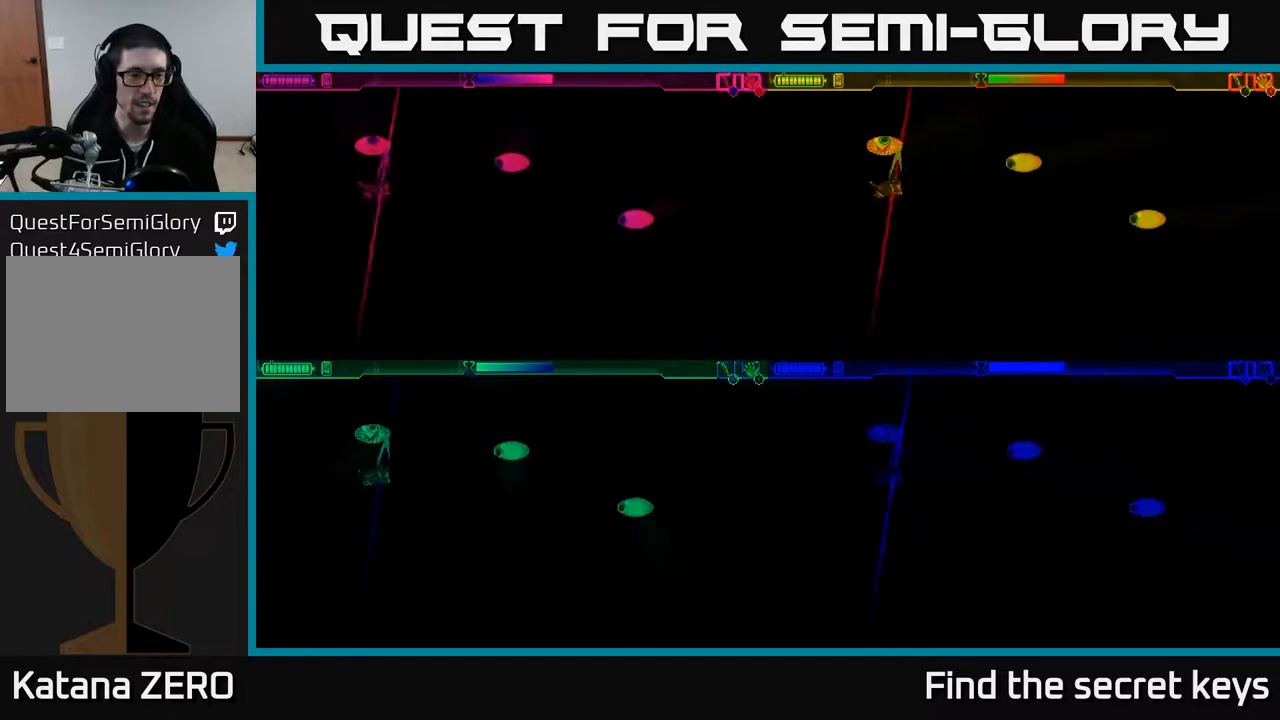
{"buttons": ["A"], "left_stick": "right", "right_stick": "center", "events": [[133, "left_stick", "right"], [267, "X", "up"]]}
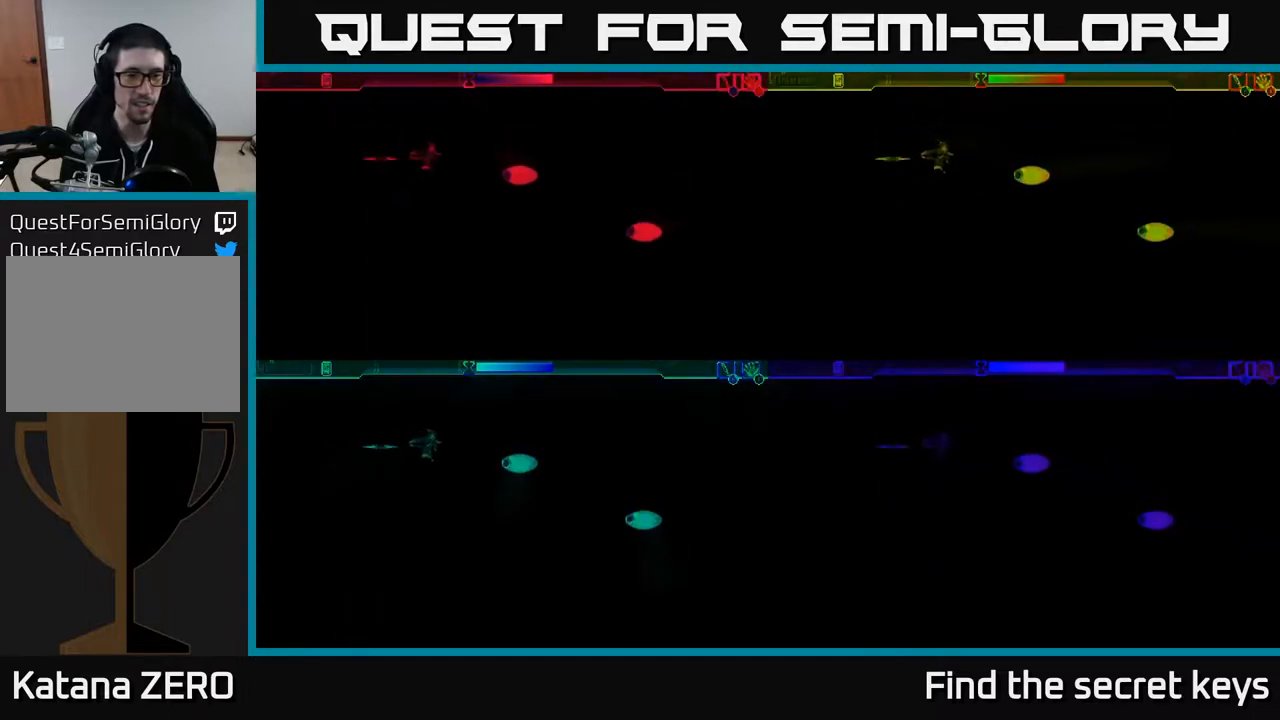
{"buttons": [], "left_stick": "up-right", "right_stick": "center", "events": [[33, "left_stick", "up-right"], [217, "A", "up"], [300, "X", "down"], [467, "X", "up"]]}
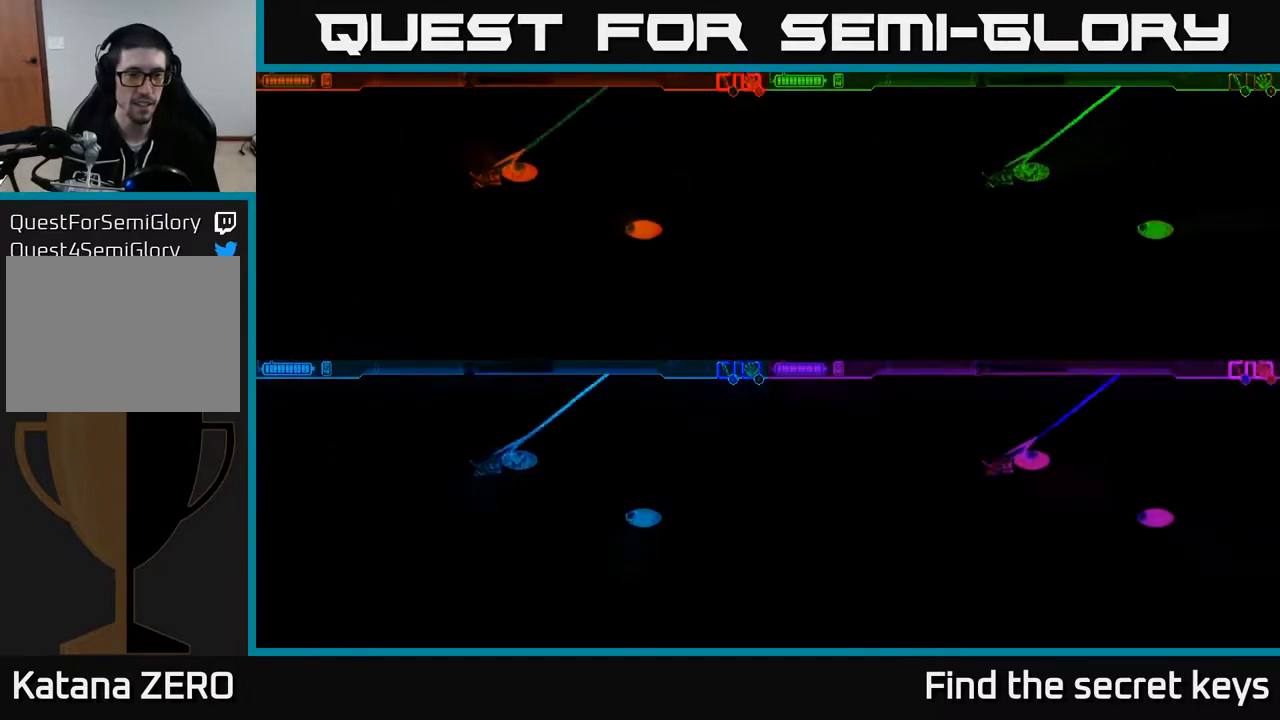
{"buttons": [], "left_stick": "up-right", "right_stick": "center", "events": []}
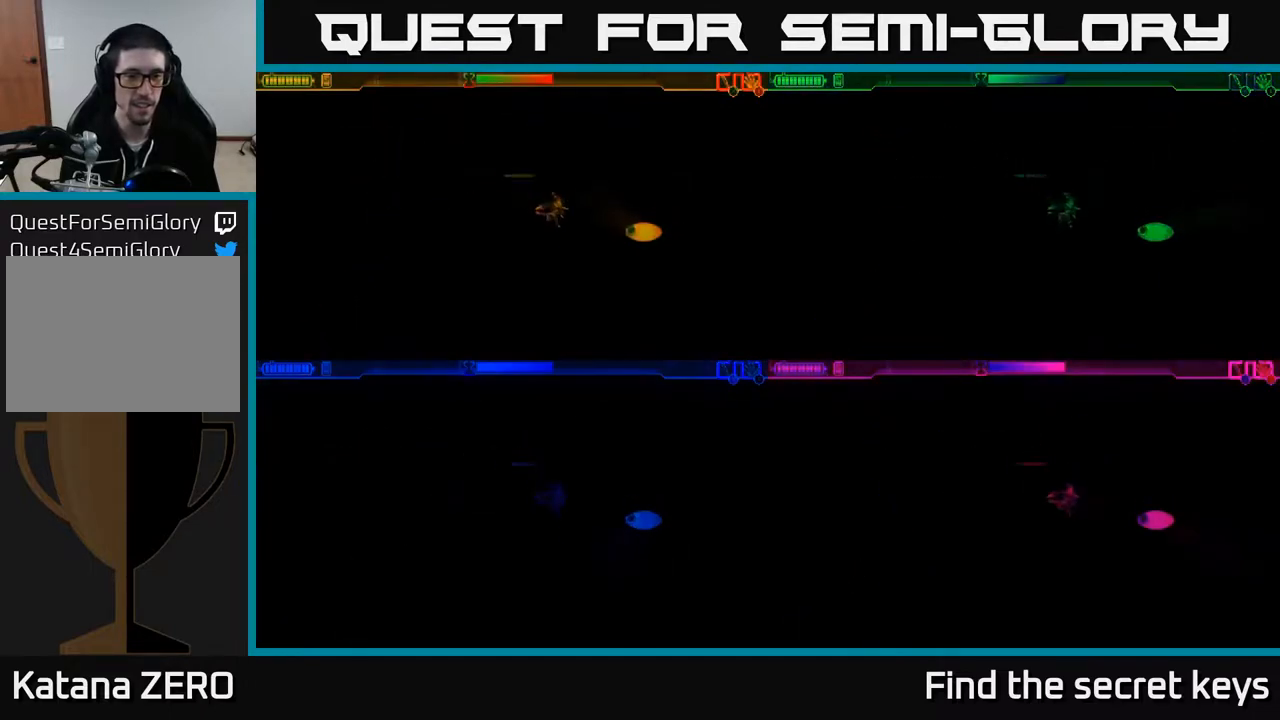
{"buttons": [], "left_stick": "up-right", "right_stick": "center", "events": [[233, "X", "down"], [367, "X", "up"]]}
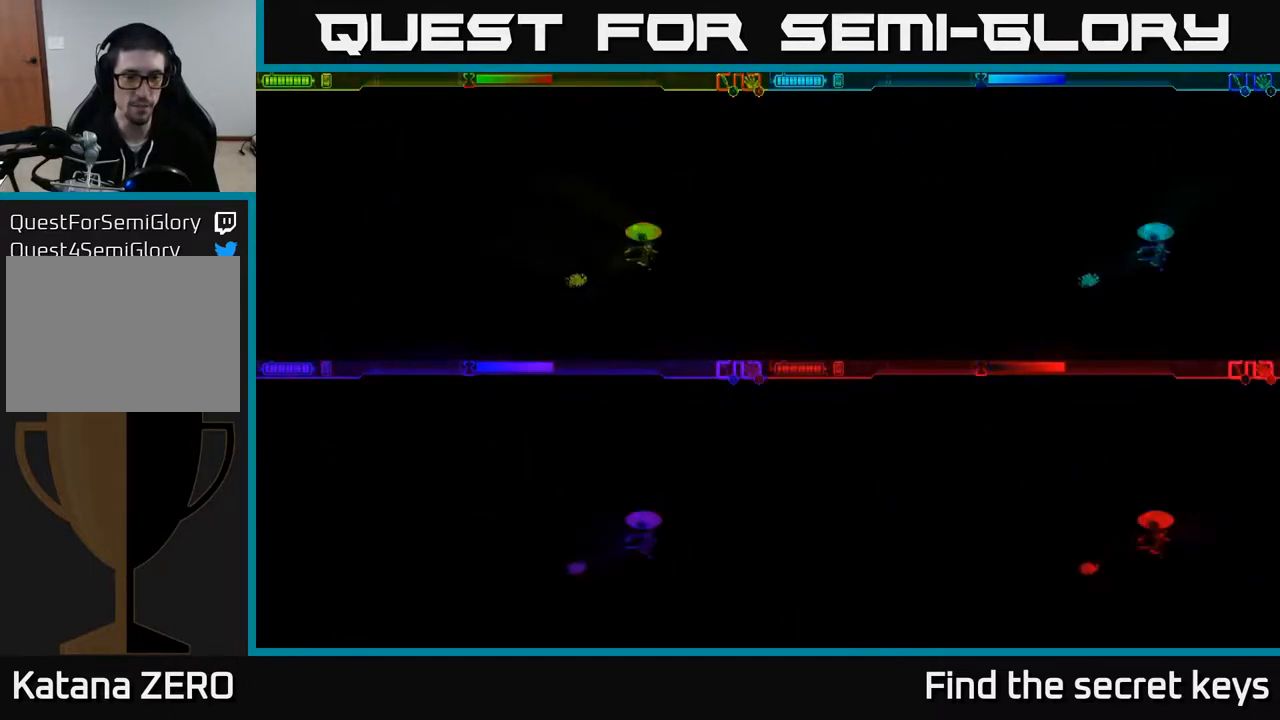
{"buttons": [], "left_stick": "center", "right_stick": "center", "events": [[67, "left_stick", "up-left"], [100, "X", "down"], [150, "left_stick", "up"], [217, "X", "up"], [467, "left_stick", "center"]]}
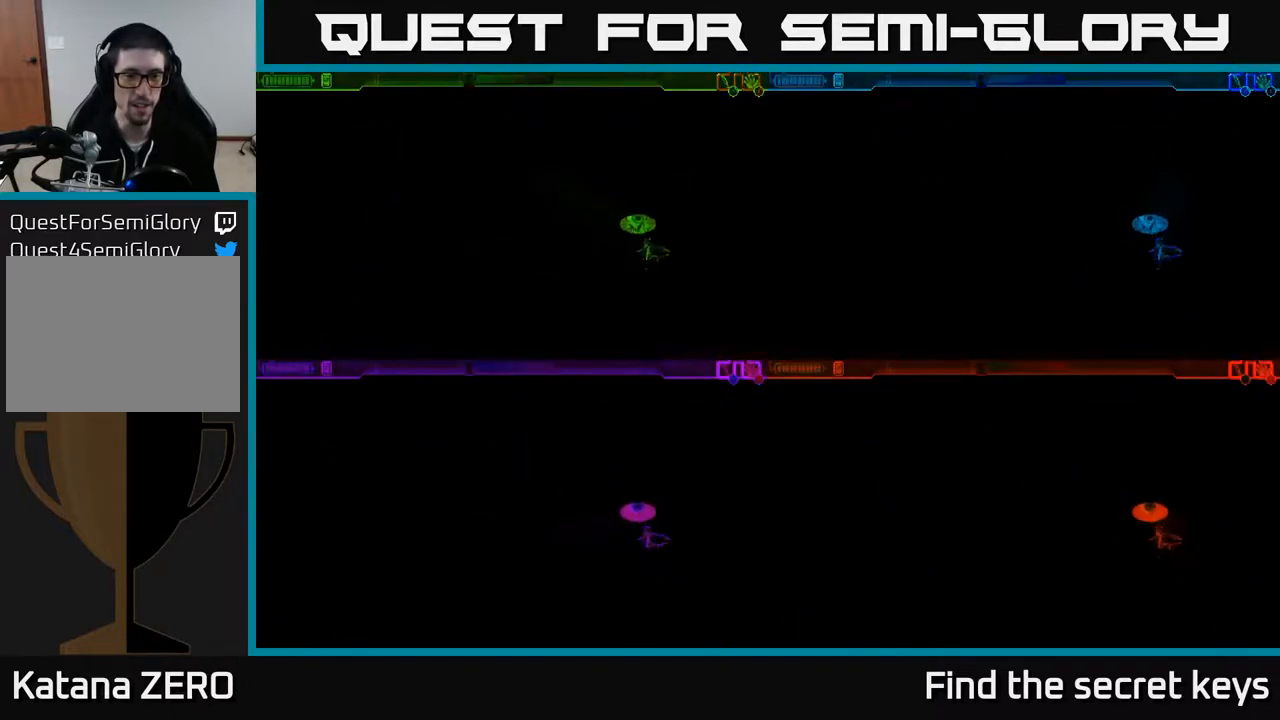
{"buttons": [], "left_stick": "center", "right_stick": "center", "events": [[217, "left_stick", "down-left"], [400, "left_stick", "center"]]}
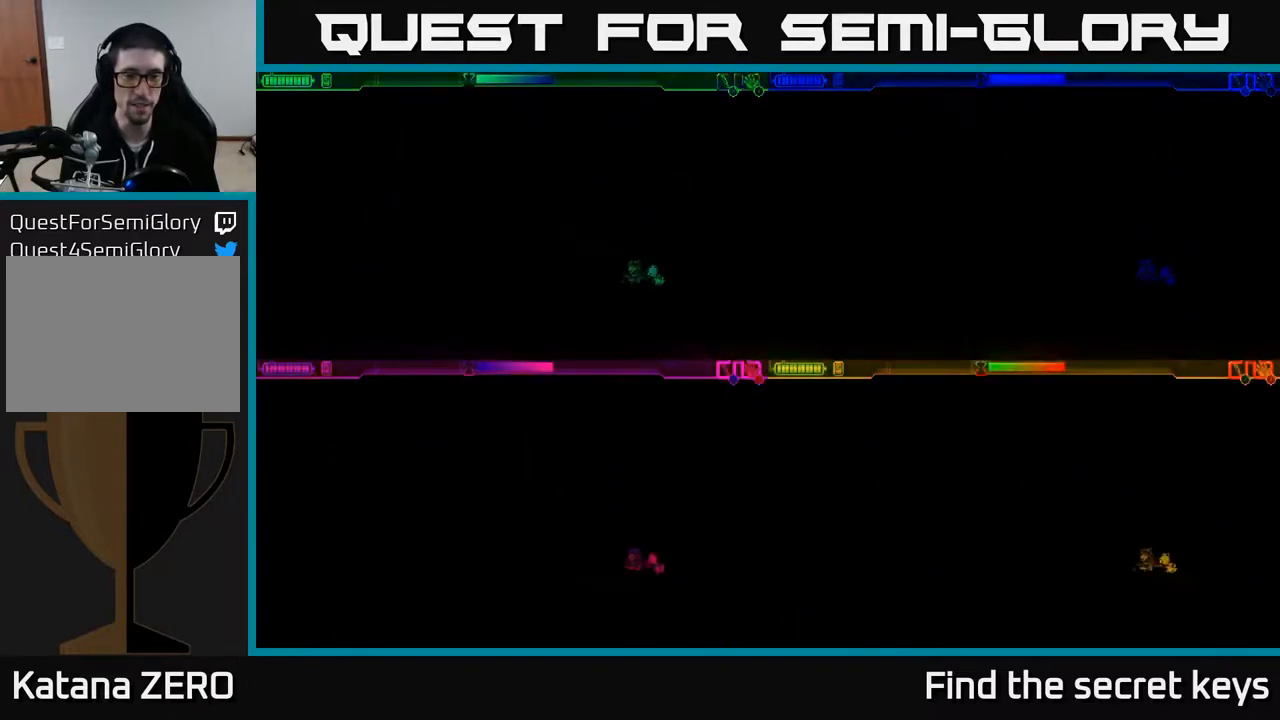
{"buttons": [], "left_stick": "center", "right_stick": "center", "events": [[183, "left_stick", "right"], [333, "left_stick", "center"]]}
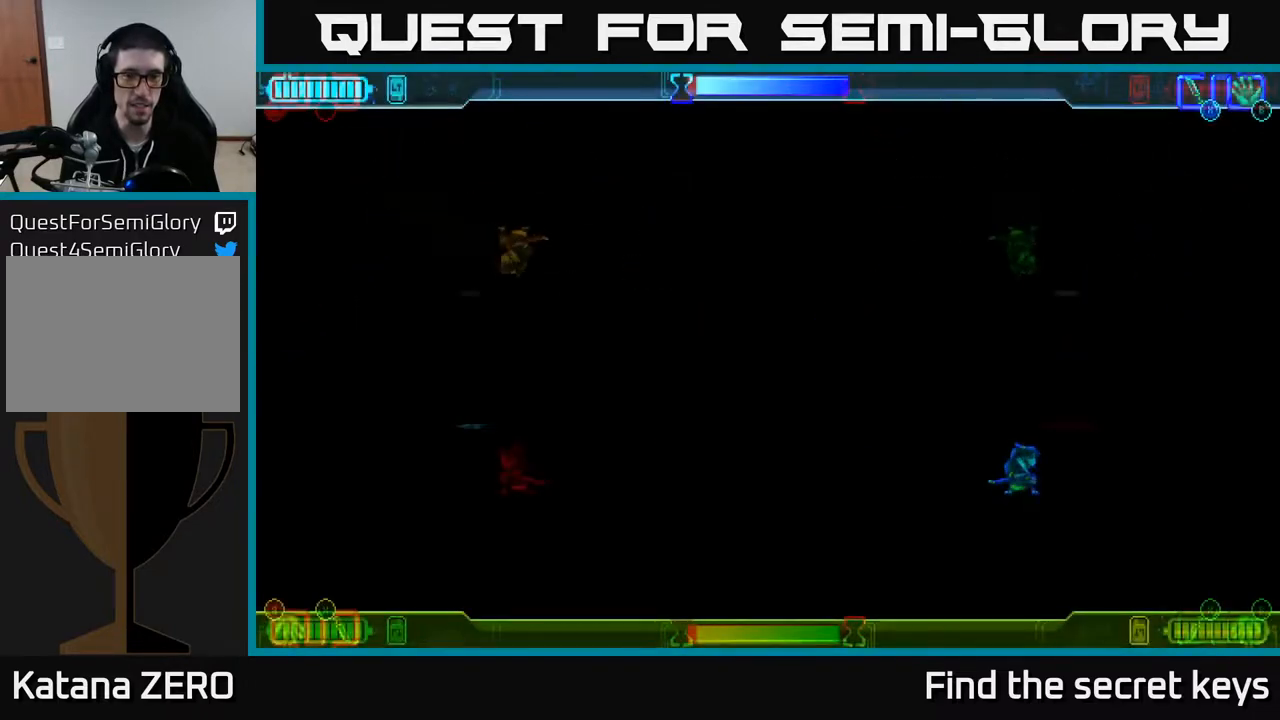
{"buttons": [], "left_stick": "right", "right_stick": "center", "events": [[467, "left_stick", "right"]]}
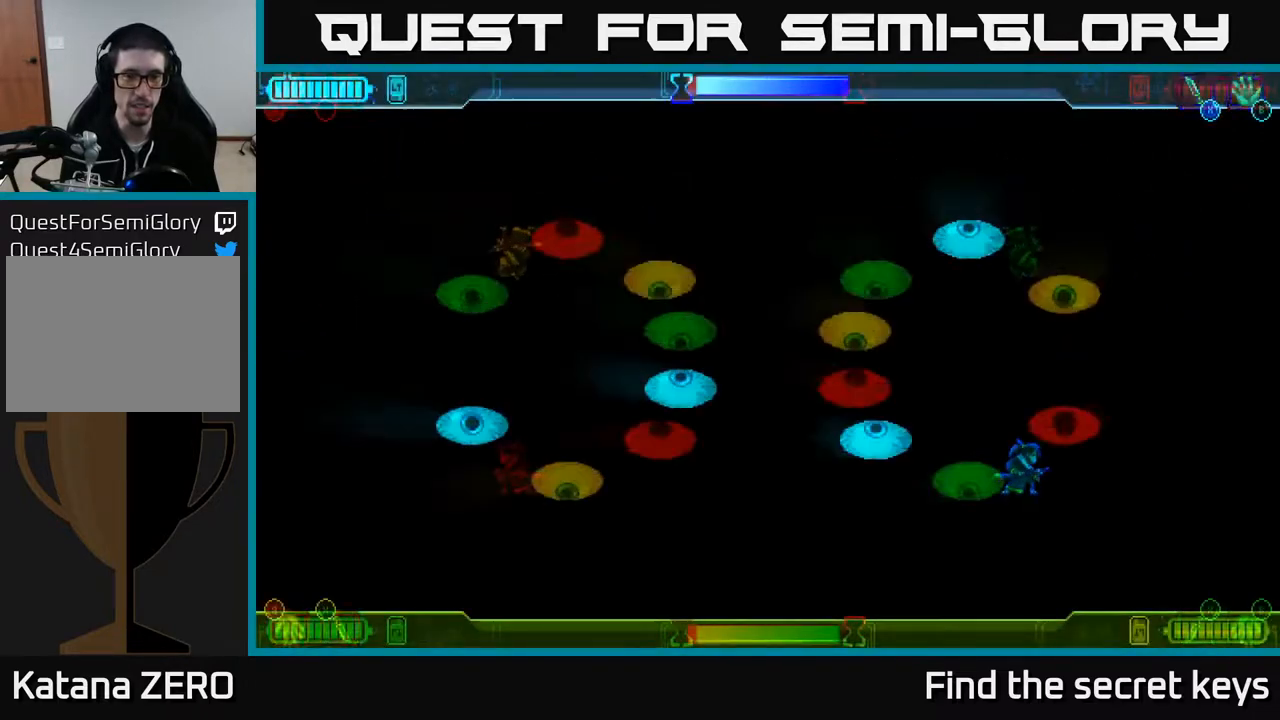
{"buttons": [], "left_stick": "left", "right_stick": "center", "events": [[283, "left_stick", "left"]]}
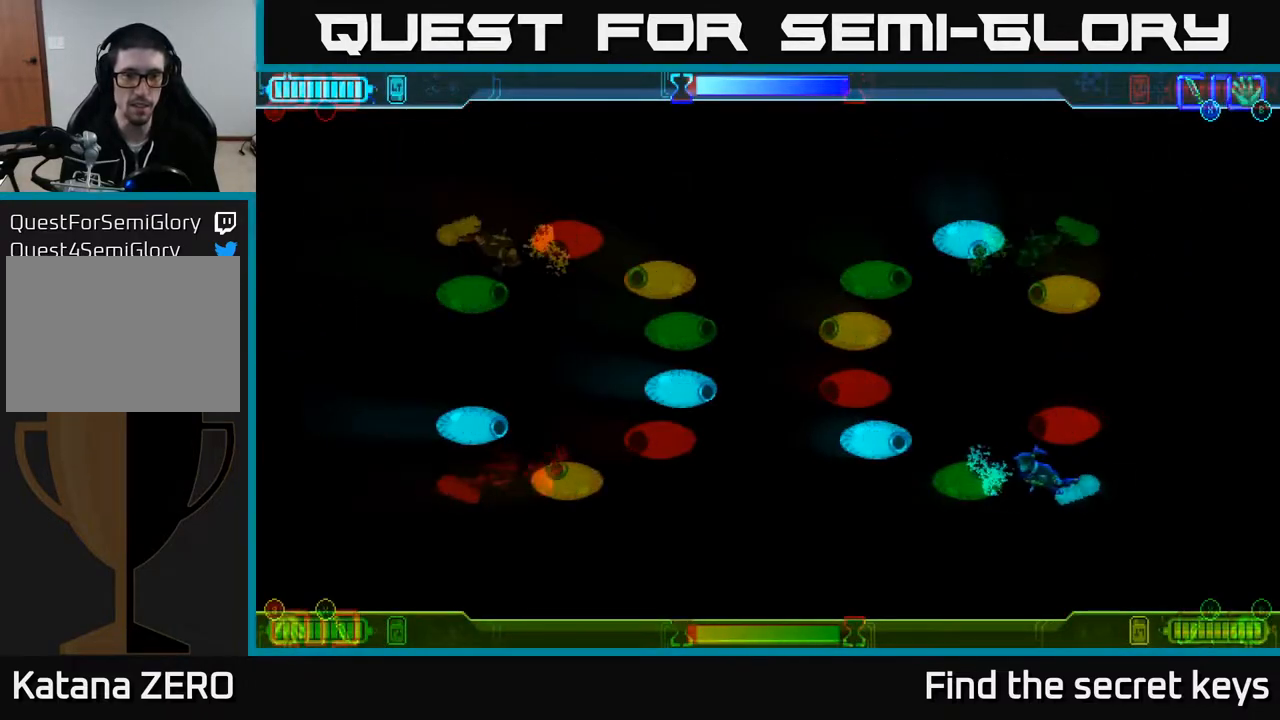
{"buttons": [], "left_stick": "left", "right_stick": "center", "events": [[150, "A", "down"], [217, "X", "down"], [233, "A", "up"], [317, "X", "up"]]}
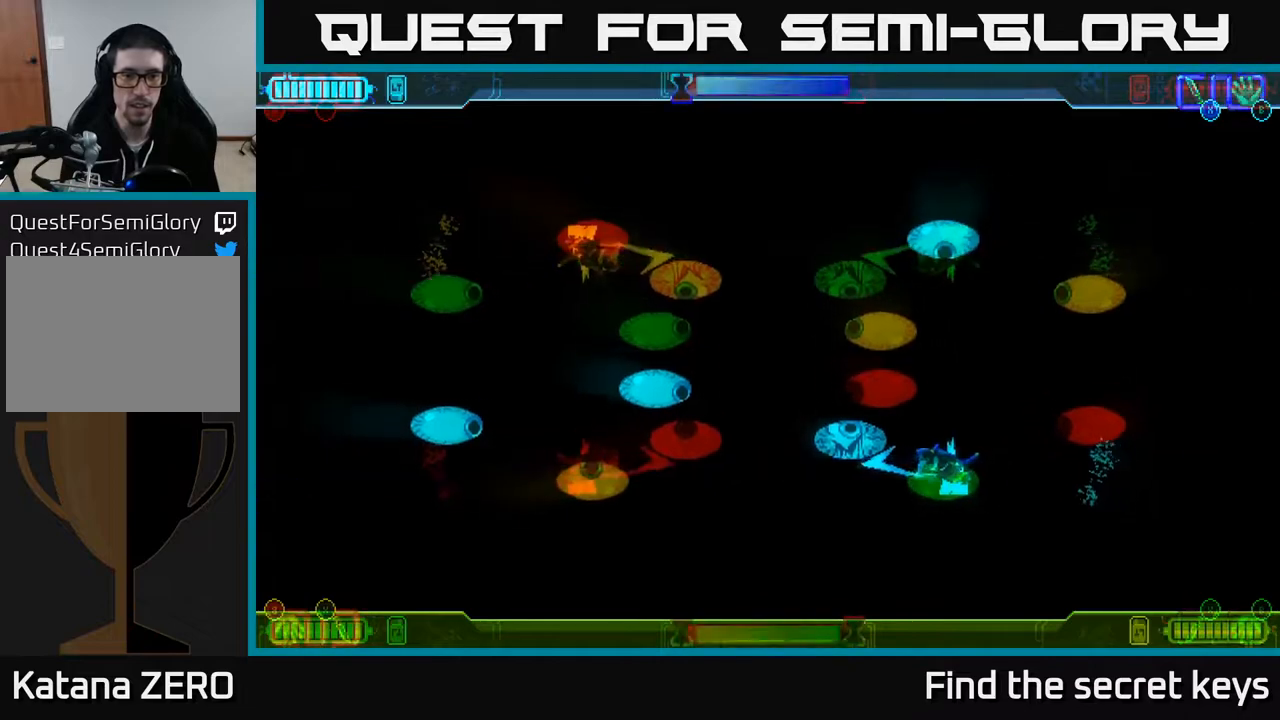
{"buttons": [], "left_stick": "center", "right_stick": "center", "events": [[267, "left_stick", "center"]]}
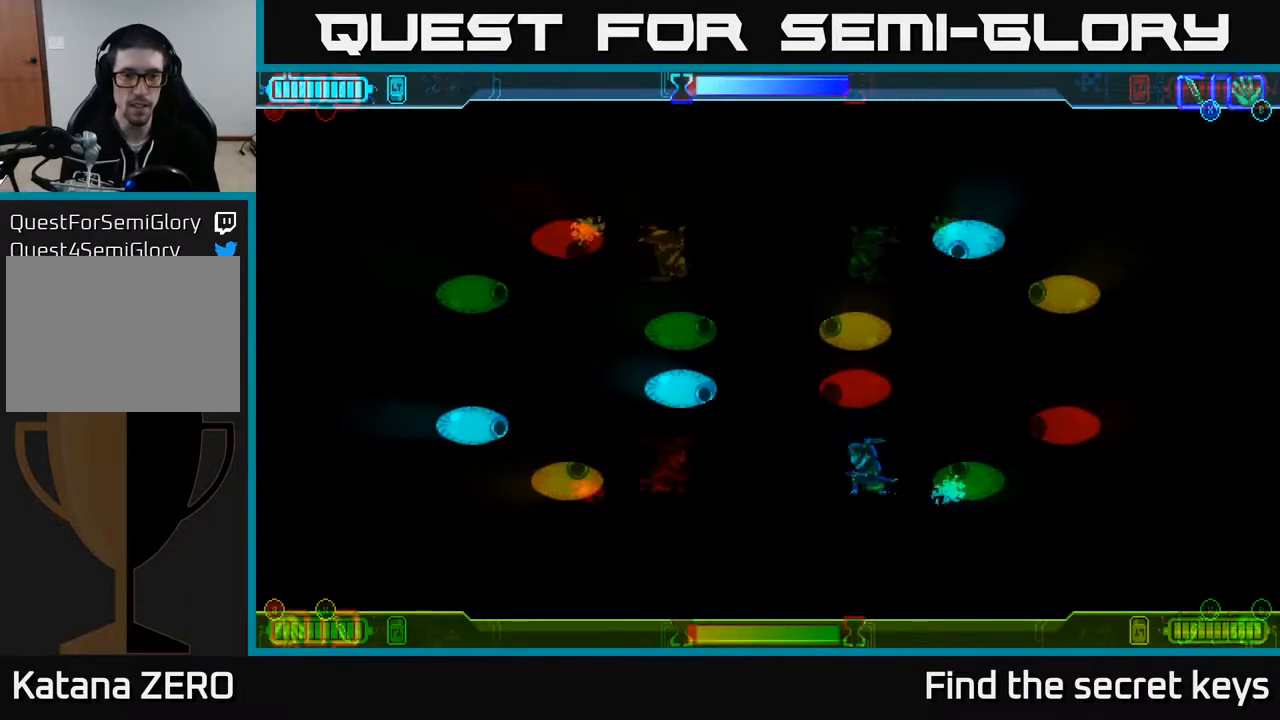
{"buttons": ["A"], "left_stick": "down-left", "right_stick": "center", "events": [[183, "left_stick", "left"], [200, "A", "down"], [333, "left_stick", "down-left"]]}
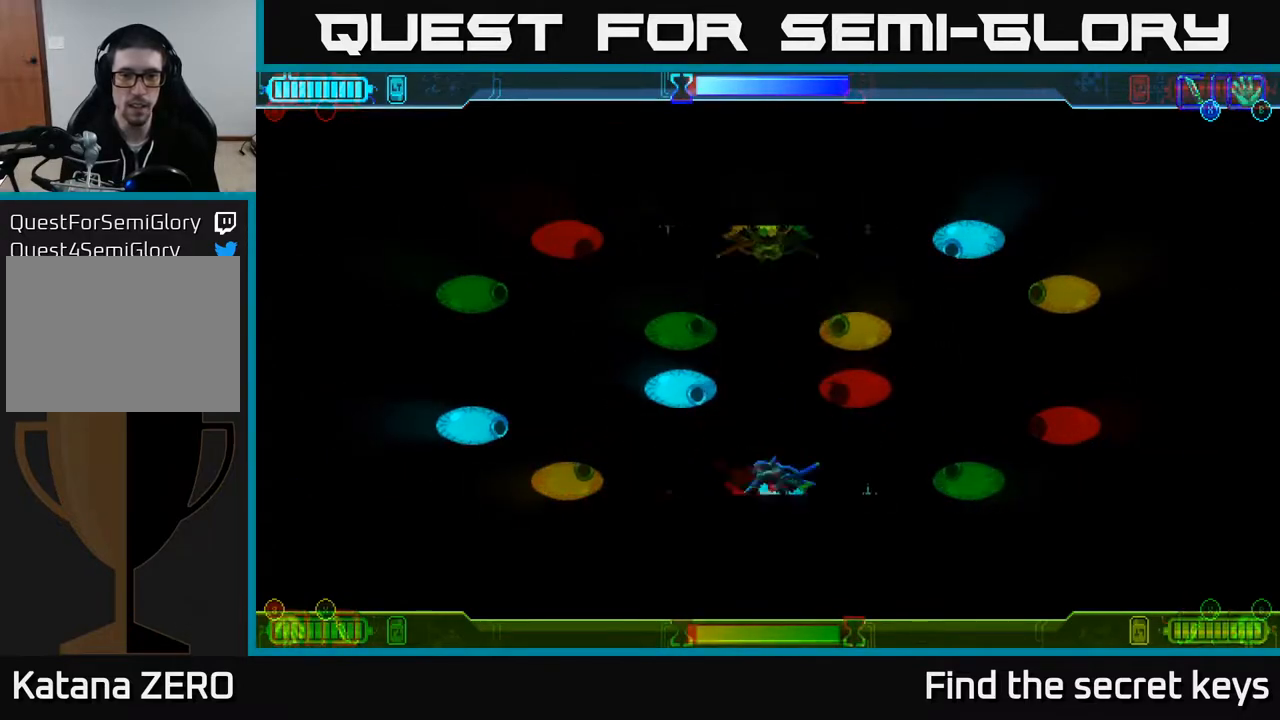
{"buttons": [], "left_stick": "center", "right_stick": "center", "events": [[117, "A", "up"], [200, "left_stick", "up-left"], [300, "left_stick", "center"]]}
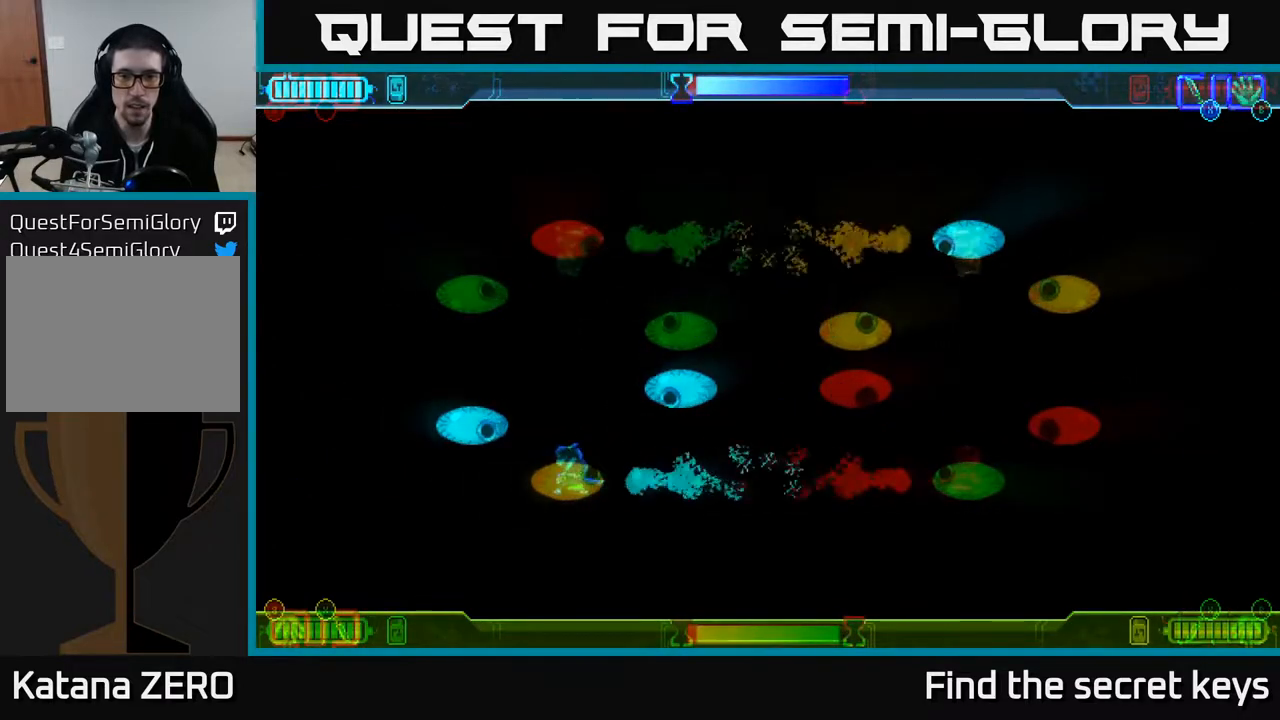
{"buttons": ["A"], "left_stick": "up-right", "right_stick": "center", "events": [[50, "left_stick", "right"], [233, "left_stick", "center"], [433, "A", "down"], [467, "left_stick", "up-right"]]}
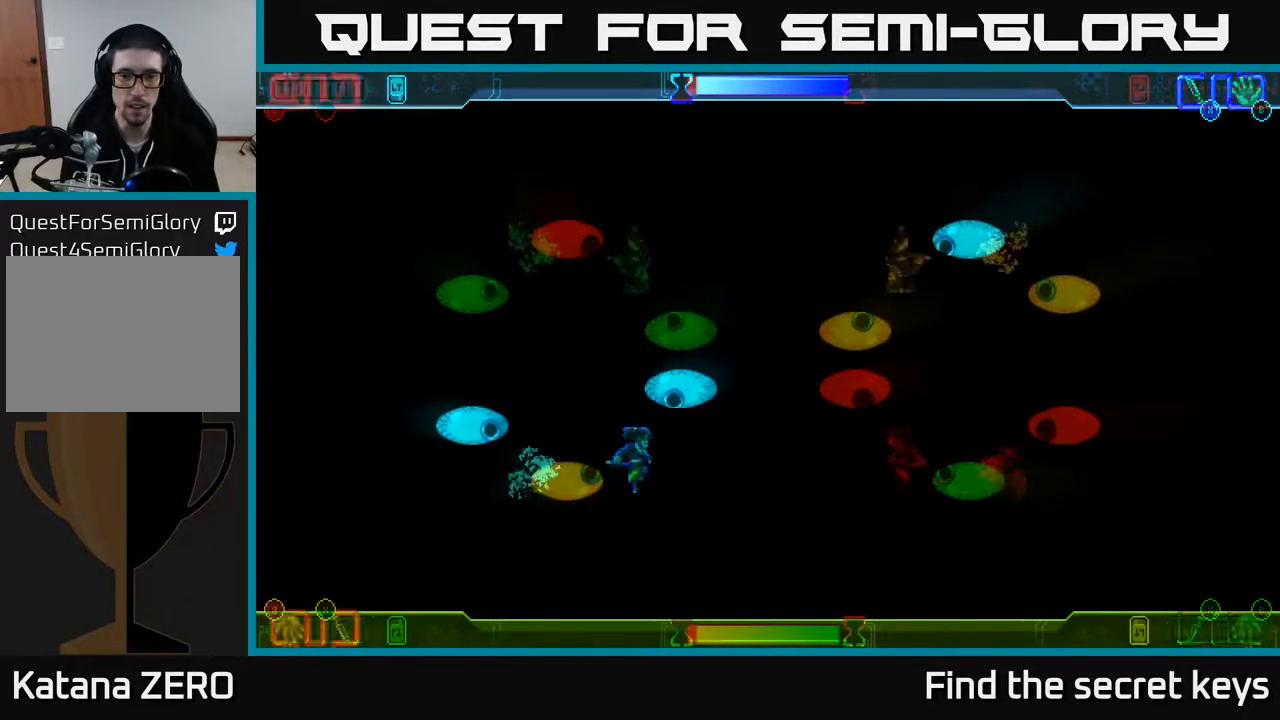
{"buttons": [], "left_stick": "left", "right_stick": "center", "events": [[100, "X", "down"], [217, "X", "up"], [233, "A", "up"], [333, "left_stick", "center"], [483, "left_stick", "left"]]}
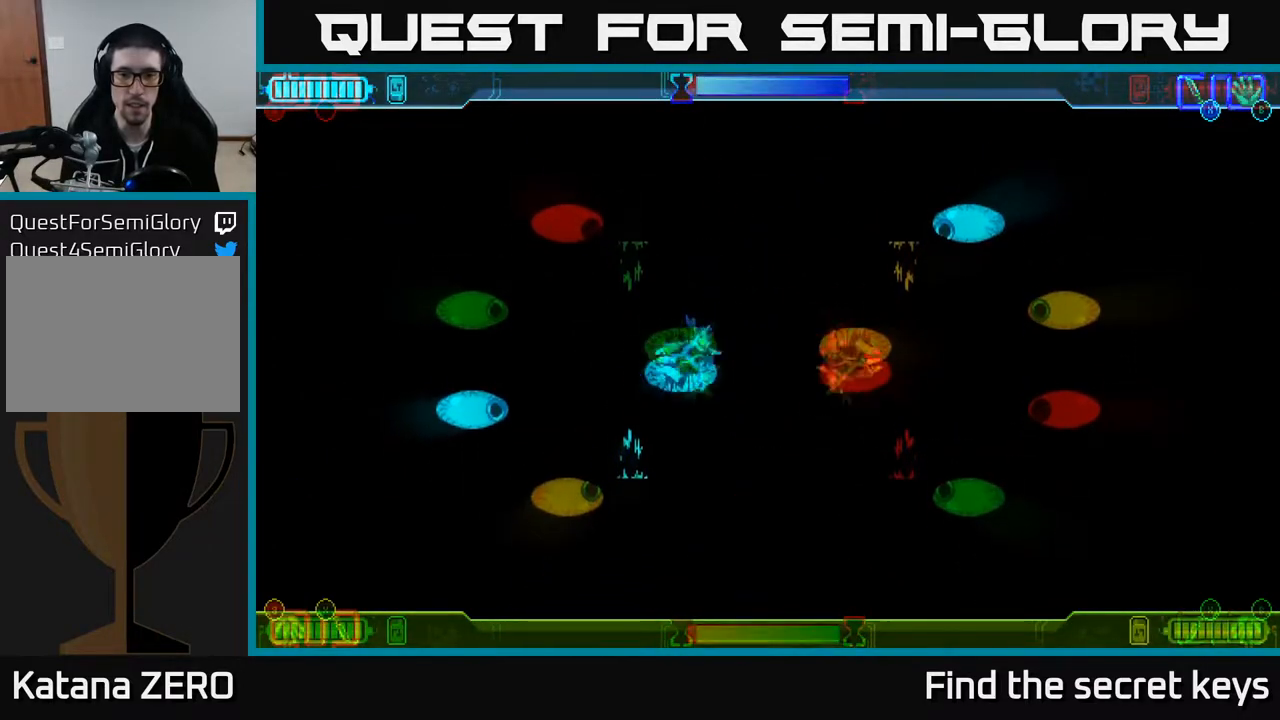
{"buttons": [], "left_stick": "left", "right_stick": "center", "events": []}
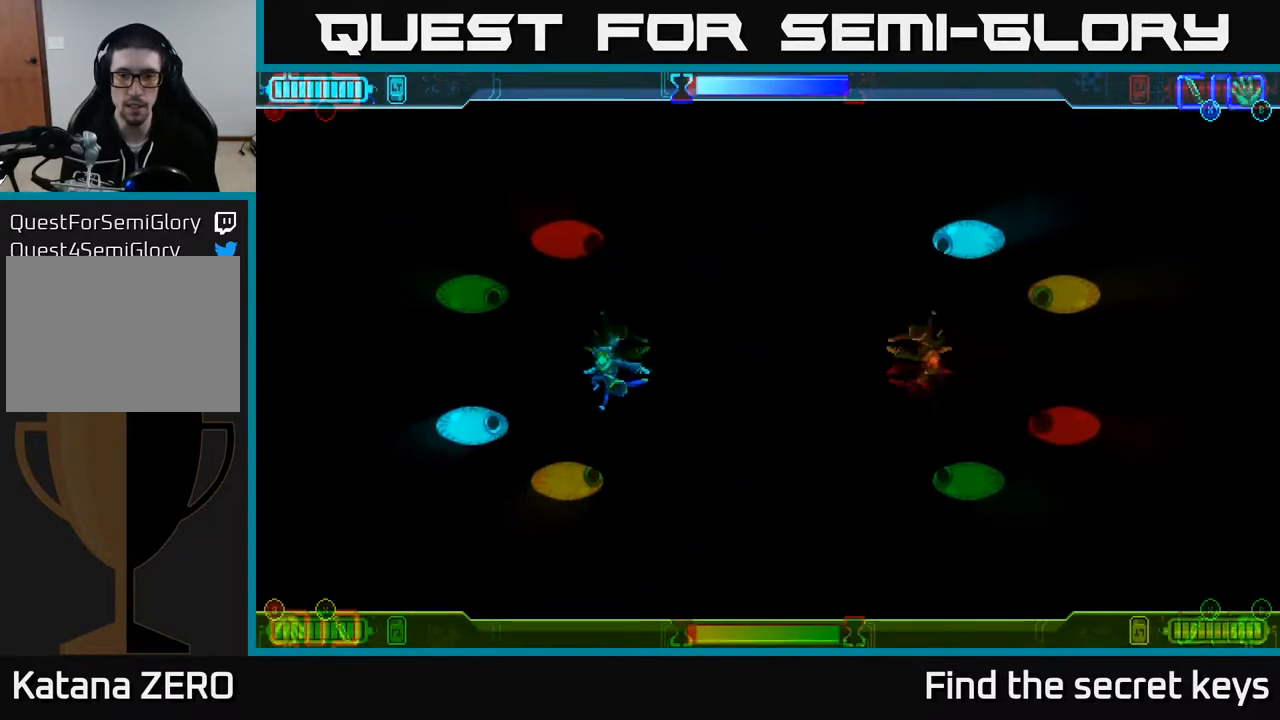
{"buttons": ["A"], "left_stick": "up", "right_stick": "center", "events": [[117, "left_stick", "center"], [150, "X", "down"], [233, "X", "up"], [283, "left_stick", "left"], [467, "left_stick", "up"], [500, "A", "down"]]}
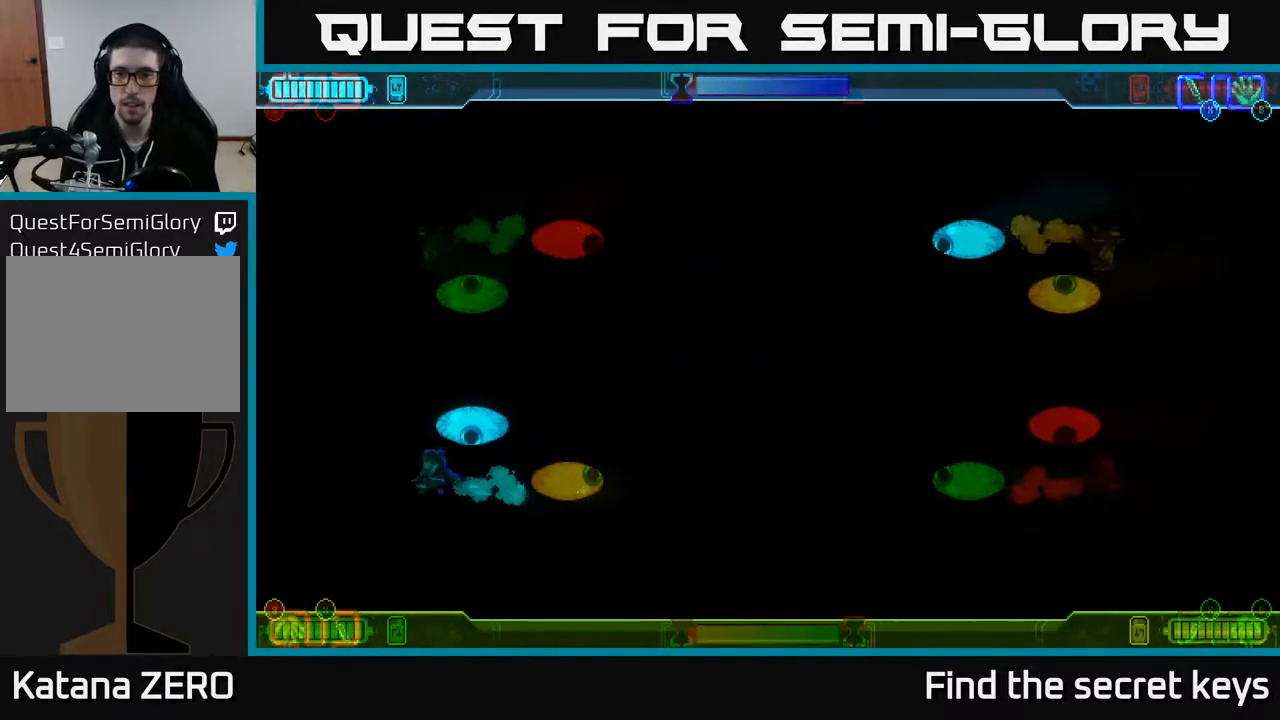
{"buttons": [], "left_stick": "right", "right_stick": "center", "events": [[50, "X", "down"], [117, "X", "up"], [133, "A", "up"], [300, "left_stick", "center"], [467, "left_stick", "right"]]}
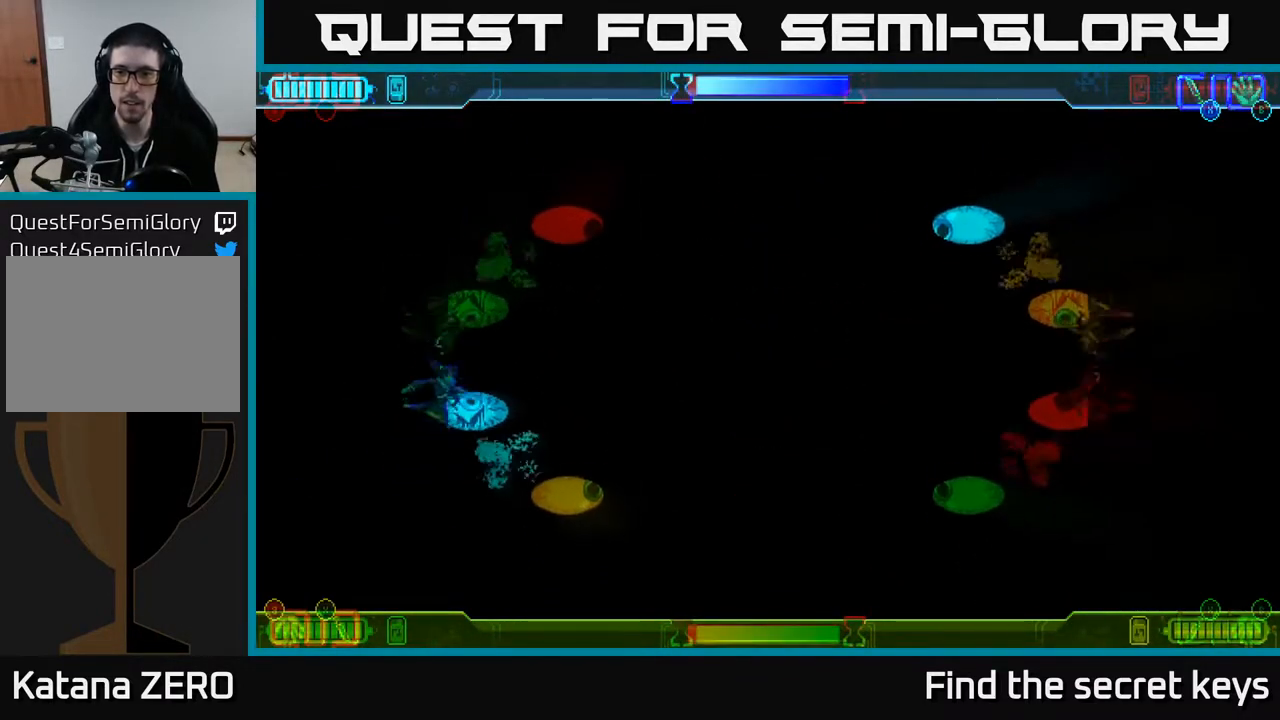
{"buttons": [], "left_stick": "center", "right_stick": "center", "events": [[333, "left_stick", "center"]]}
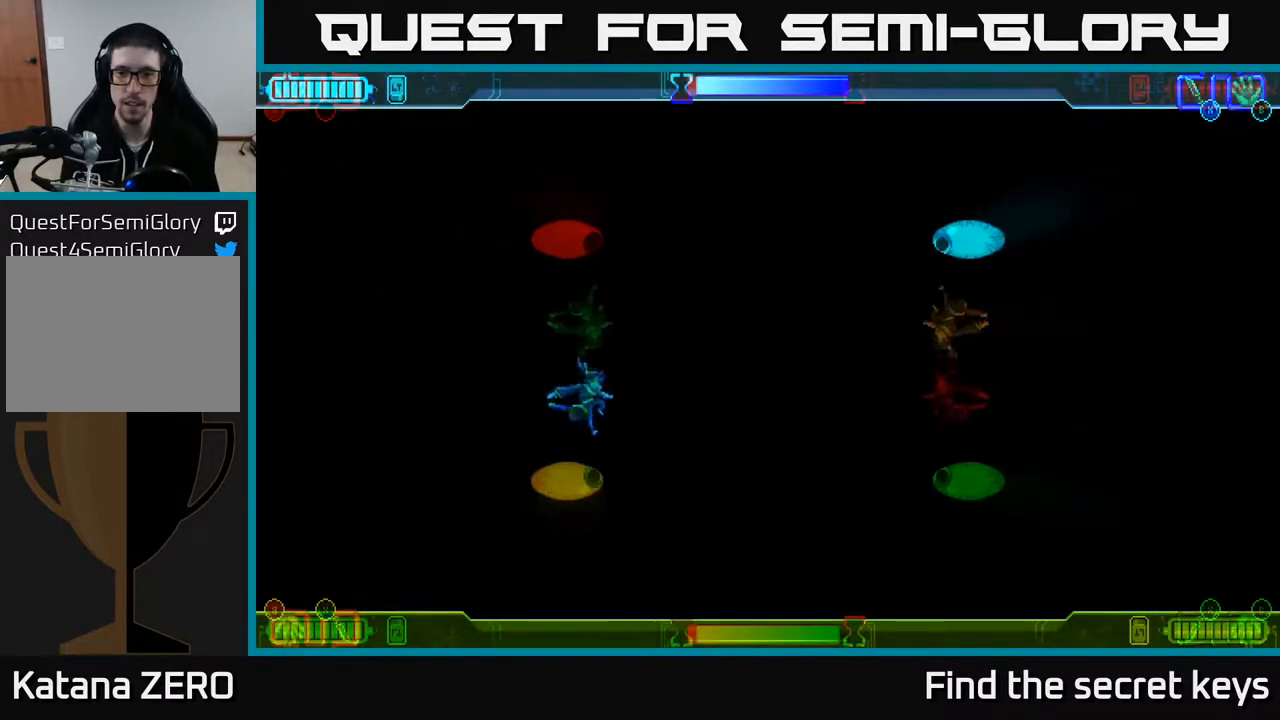
{"buttons": ["A"], "left_stick": "up-right", "right_stick": "center", "events": [[217, "A", "down"], [333, "left_stick", "right"], [483, "left_stick", "up-right"]]}
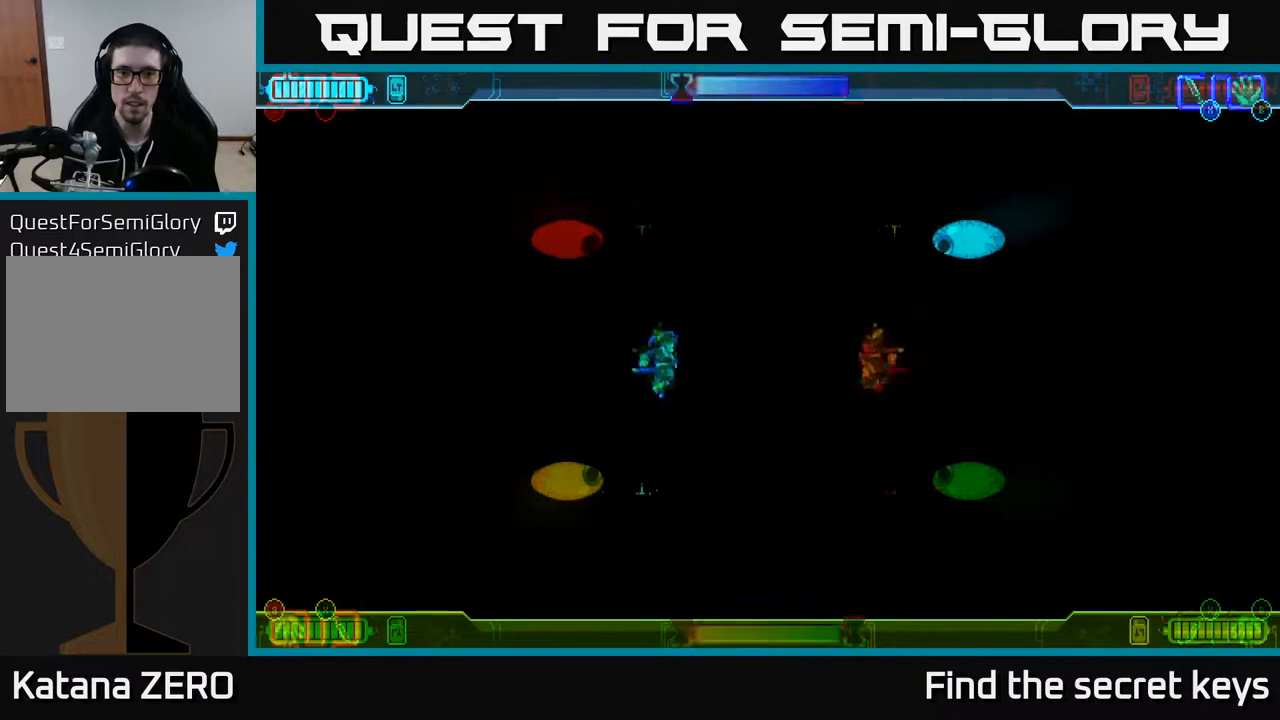
{"buttons": [], "left_stick": "up-left", "right_stick": "center", "events": [[333, "A", "up"], [500, "left_stick", "up-left"]]}
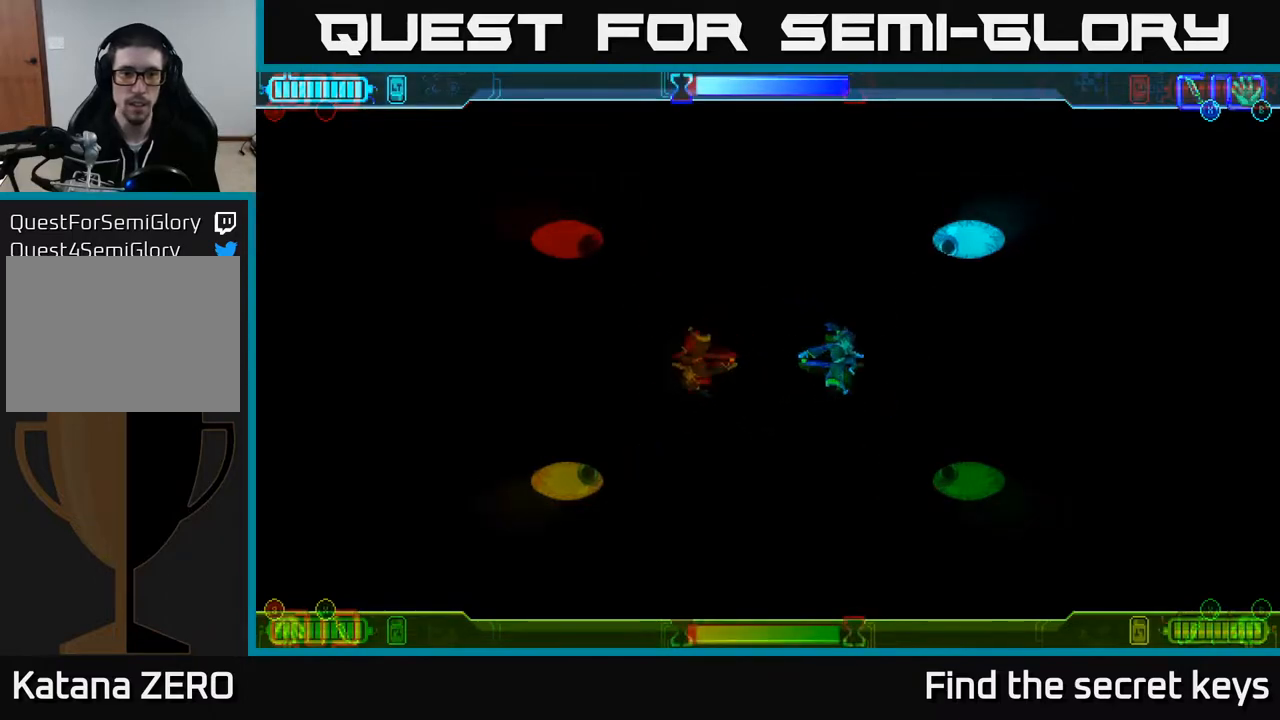
{"buttons": ["A"], "left_stick": "up-right", "right_stick": "center", "events": [[83, "left_stick", "center"], [200, "A", "down"], [267, "left_stick", "up"], [400, "left_stick", "up-right"]]}
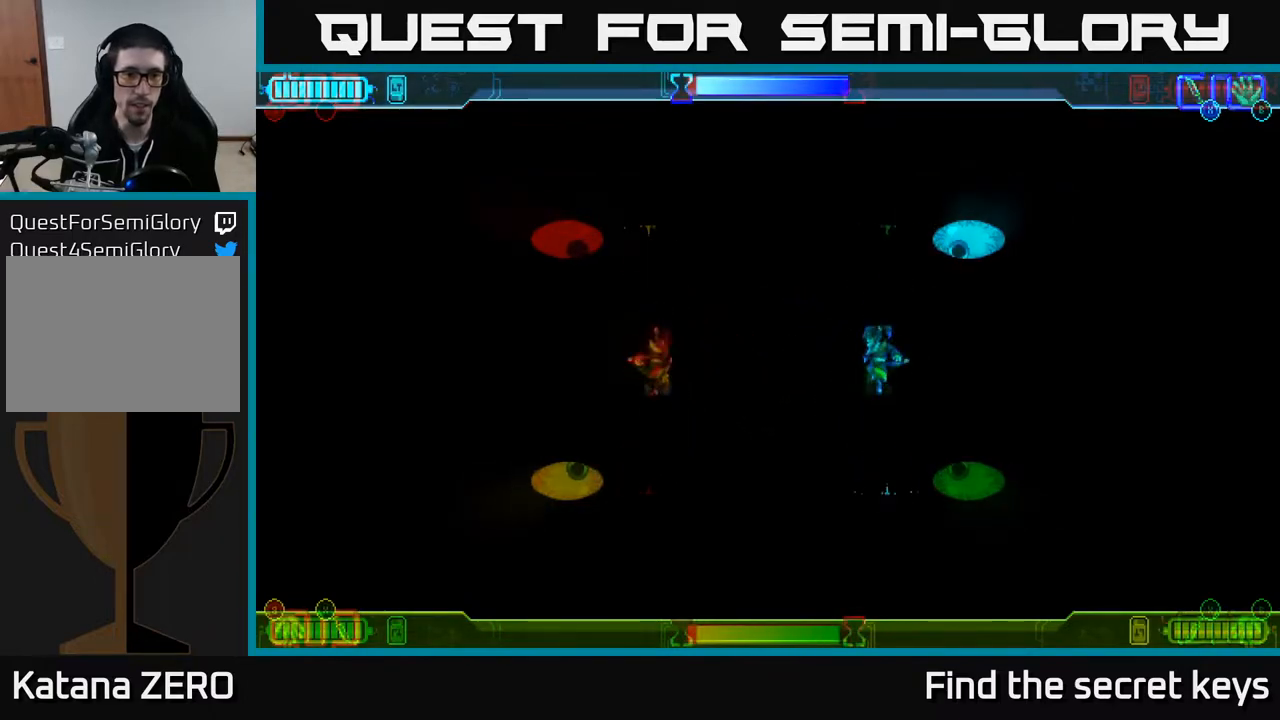
{"buttons": ["A"], "left_stick": "up-right", "right_stick": "center", "events": [[183, "X", "down"], [333, "X", "up"]]}